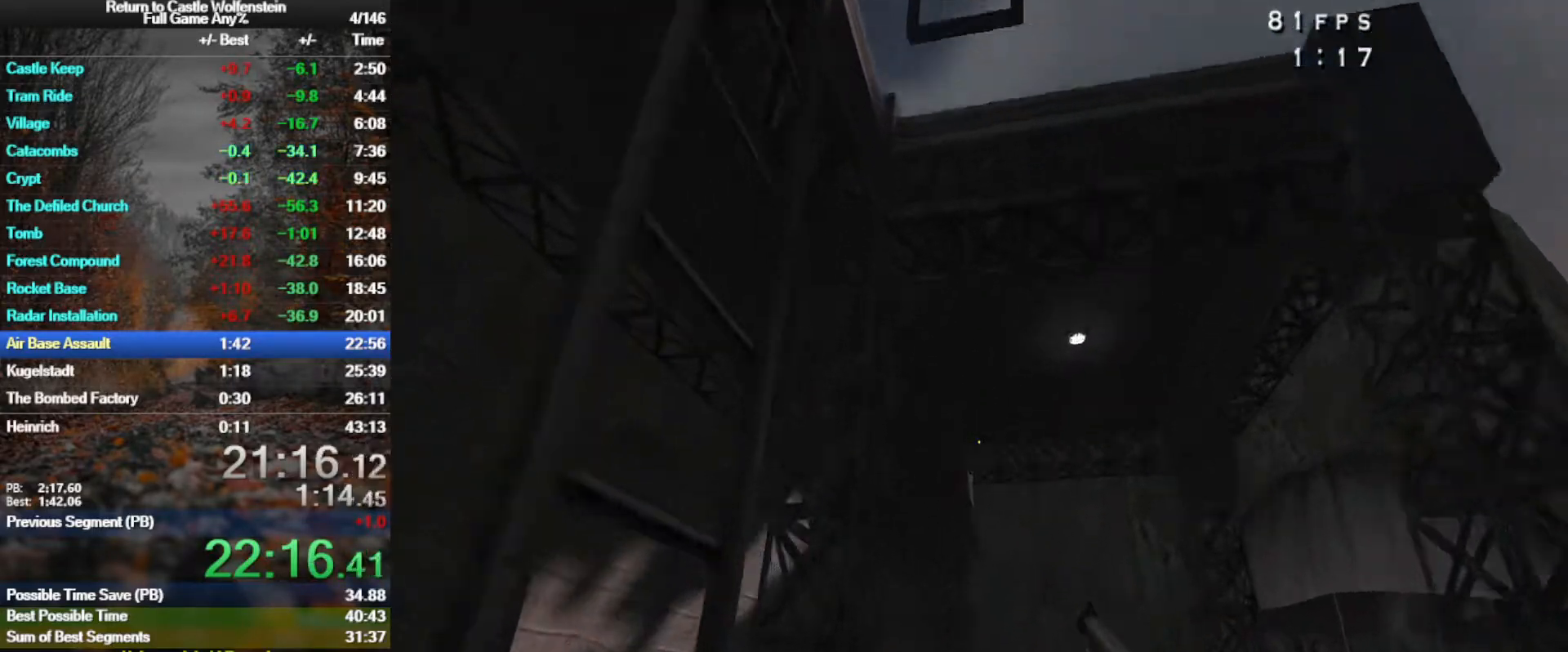
Gameplay with keyboard and mouse; each line is a JSON object with the keys and mouse buttons held at the frame after it. "events" lists presses ("down") and releases ("up") of "1", "2", "3", "4", "5", "a", "alt", "b", "c", "ctrl", "d", "e", "f", "g", "q", "r", "s", "shift", "space", "t", "tab", "tilde", "v", "w", "x", "z", "mouse_left", "mouse_wheel", "mouse_right", "mouse_mb4" and "mouse_mb5" between this image and that frame as [ms after this image, input, new state], when the widget could be followed in between. "mouse_left", "mouse_wheel", "mouse_right", "mouse_mb4", "mouse_mb5" = the "left", "wheel", "right", "mb4", "mb5" buttons of the "mouse" list. No other keys are recorded. "wheel" means that the mouse wheel is clicked or scrolled. Mouse movement is not recorded.
{"keys": ["w"], "mouse": [], "events": []}
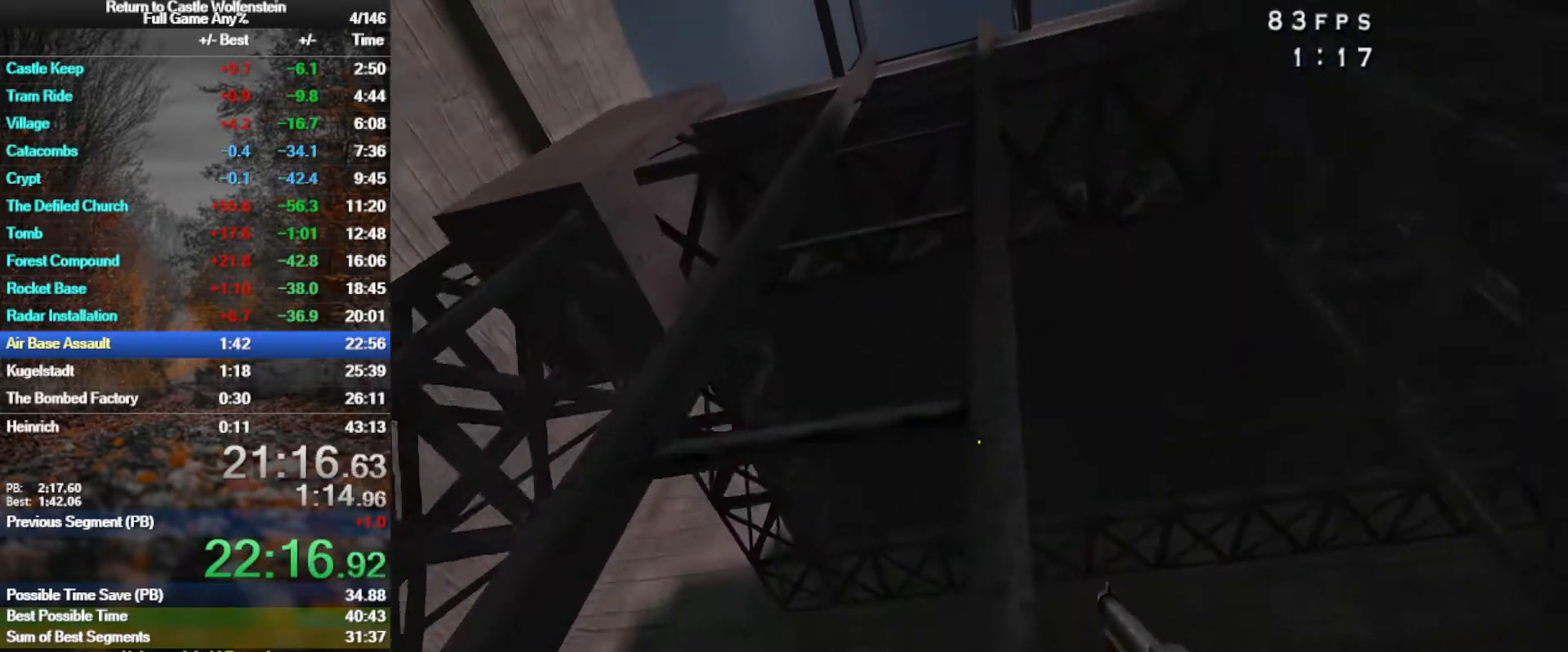
{"keys": ["w"], "mouse": [], "events": [[33, "a", "down"], [500, "a", "up"]]}
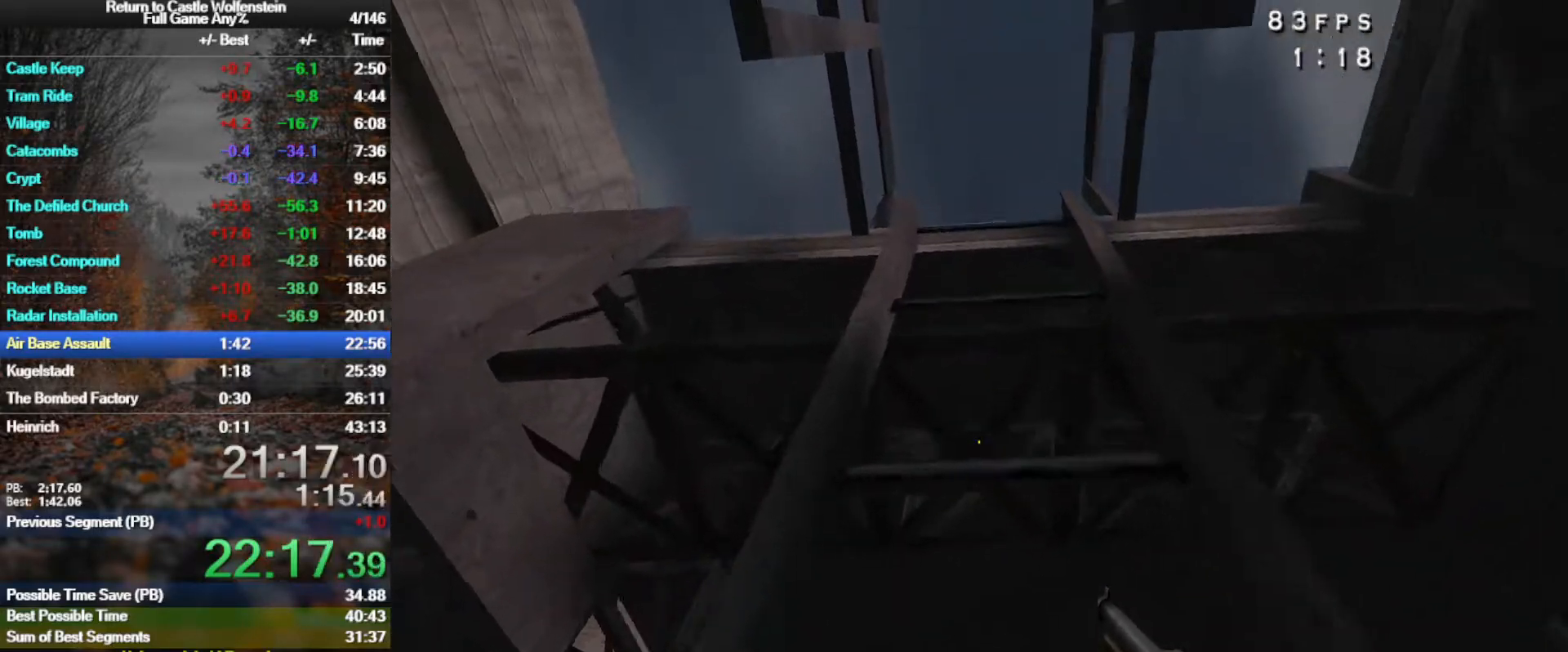
{"keys": ["w"], "mouse": [], "events": [[133, "a", "down"], [183, "a", "up"], [283, "d", "down"], [417, "d", "up"]]}
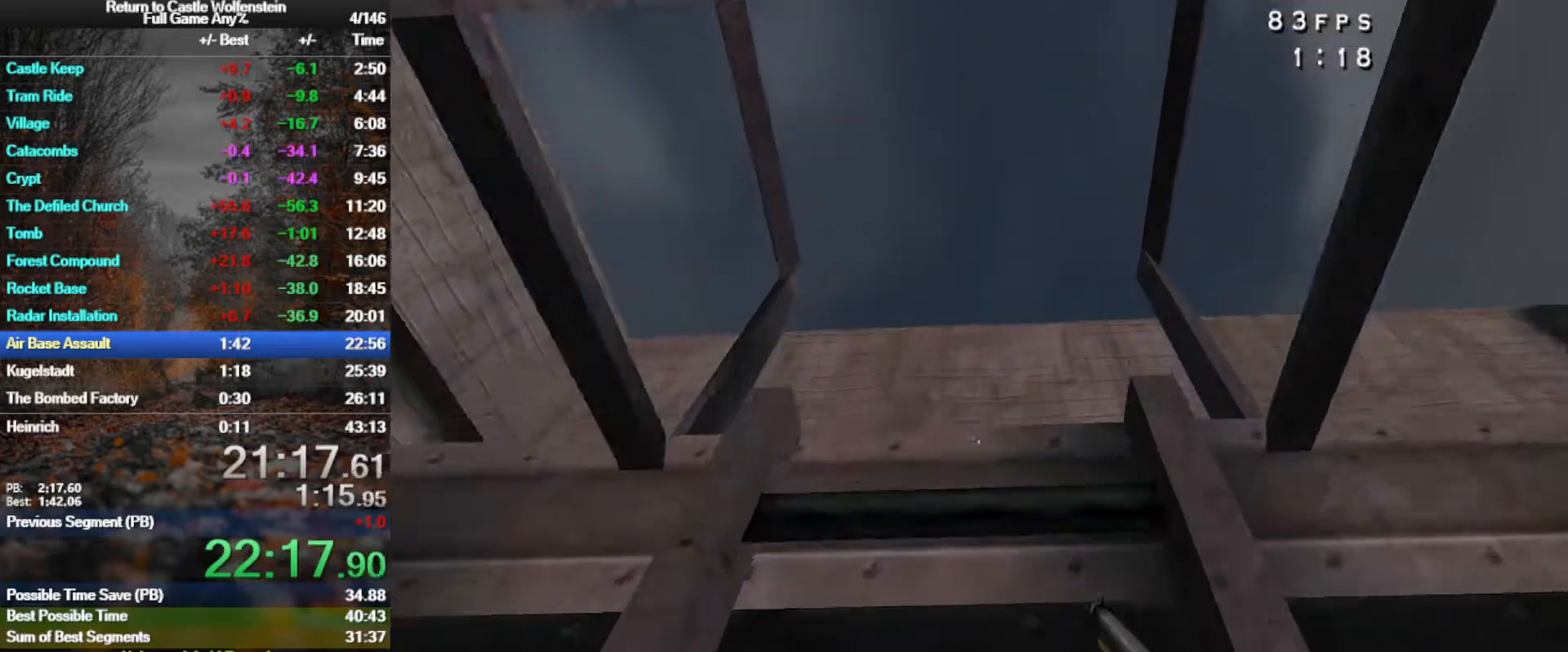
{"keys": ["w"], "mouse": [], "events": []}
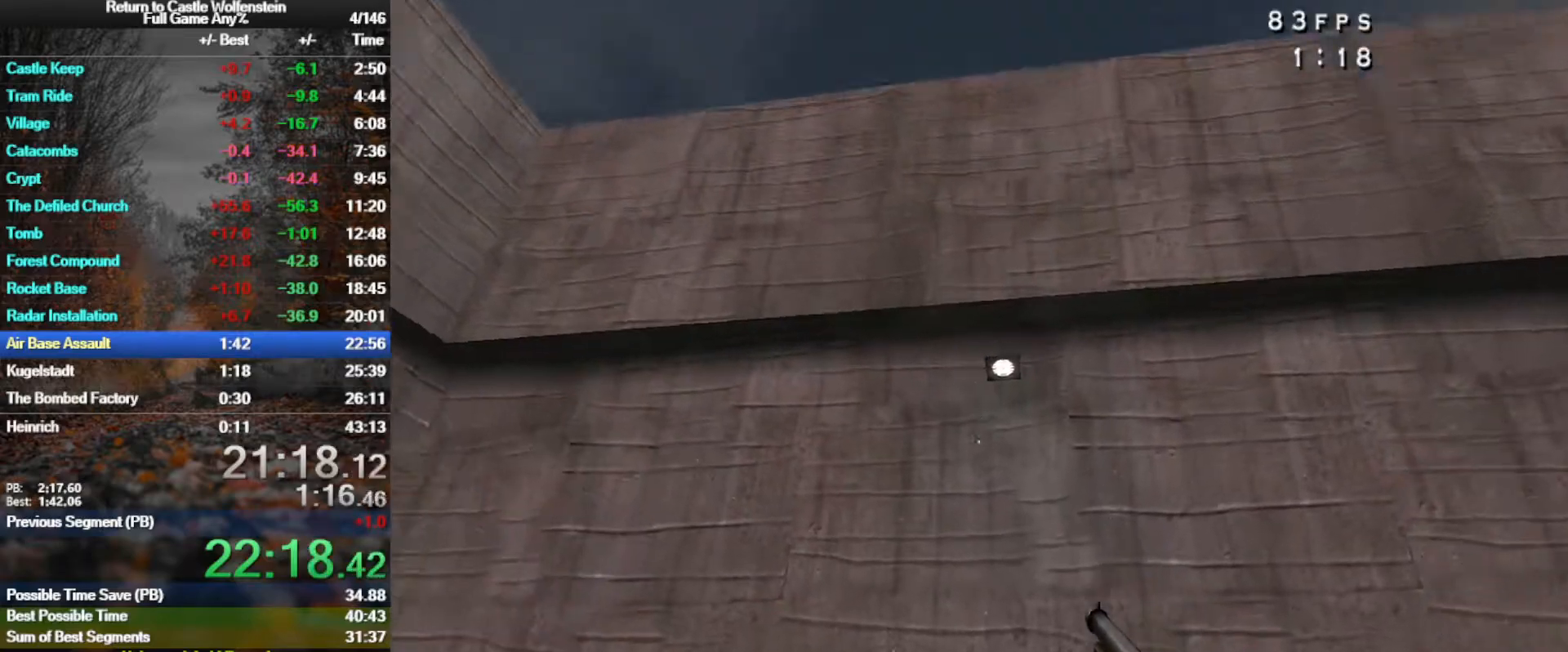
{"keys": ["w"], "mouse": [], "events": []}
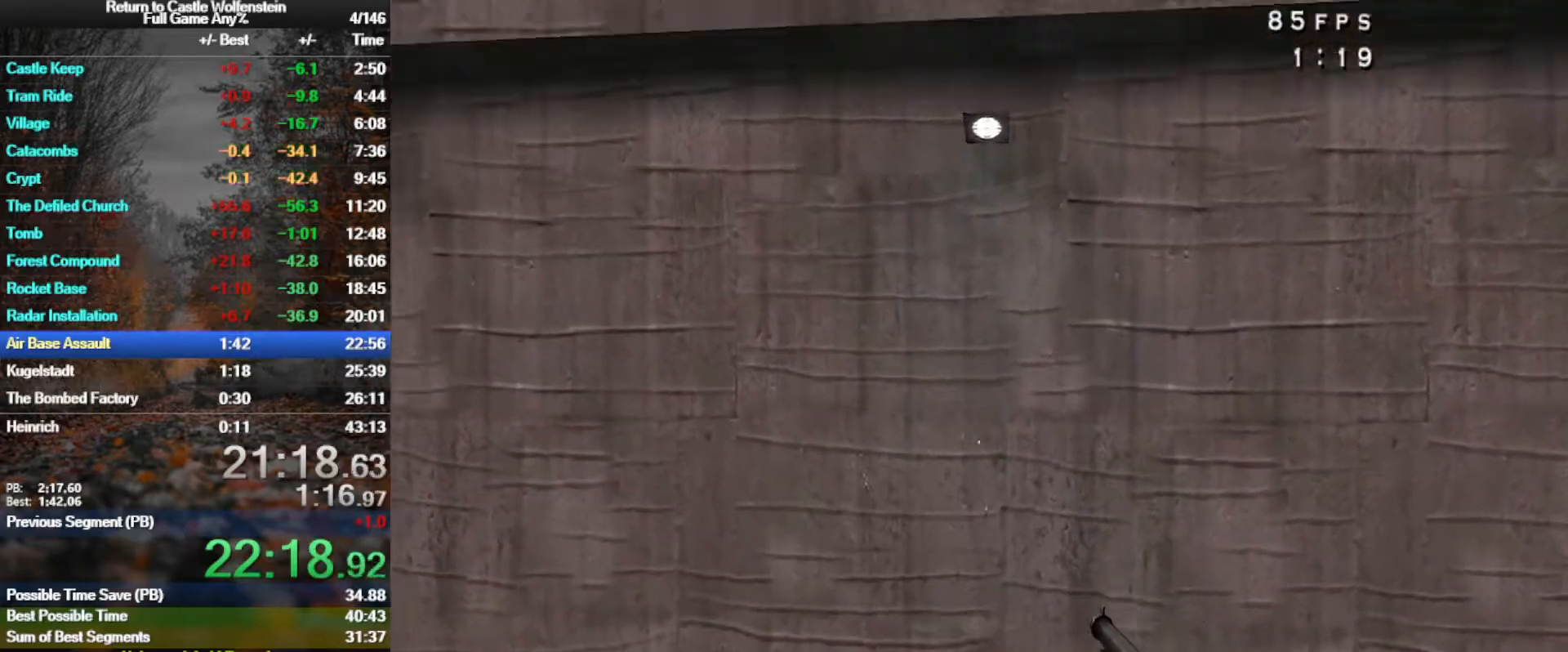
{"keys": ["d", "shift", "space", "w"], "mouse": [], "events": [[233, "d", "down"], [333, "shift", "down"], [467, "space", "down"]]}
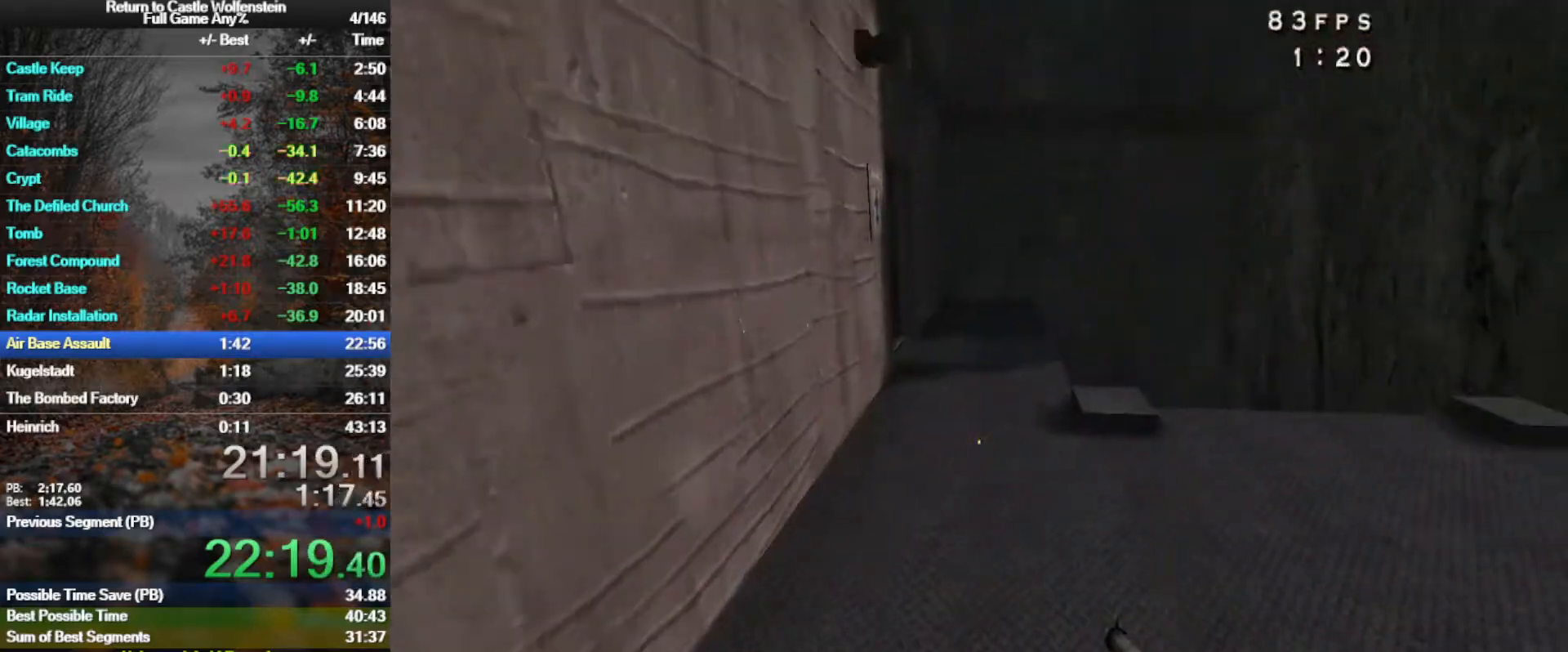
{"keys": ["a", "w"], "mouse": [], "events": [[167, "space", "up"], [350, "a", "down"], [400, "d", "up"], [400, "shift", "up"]]}
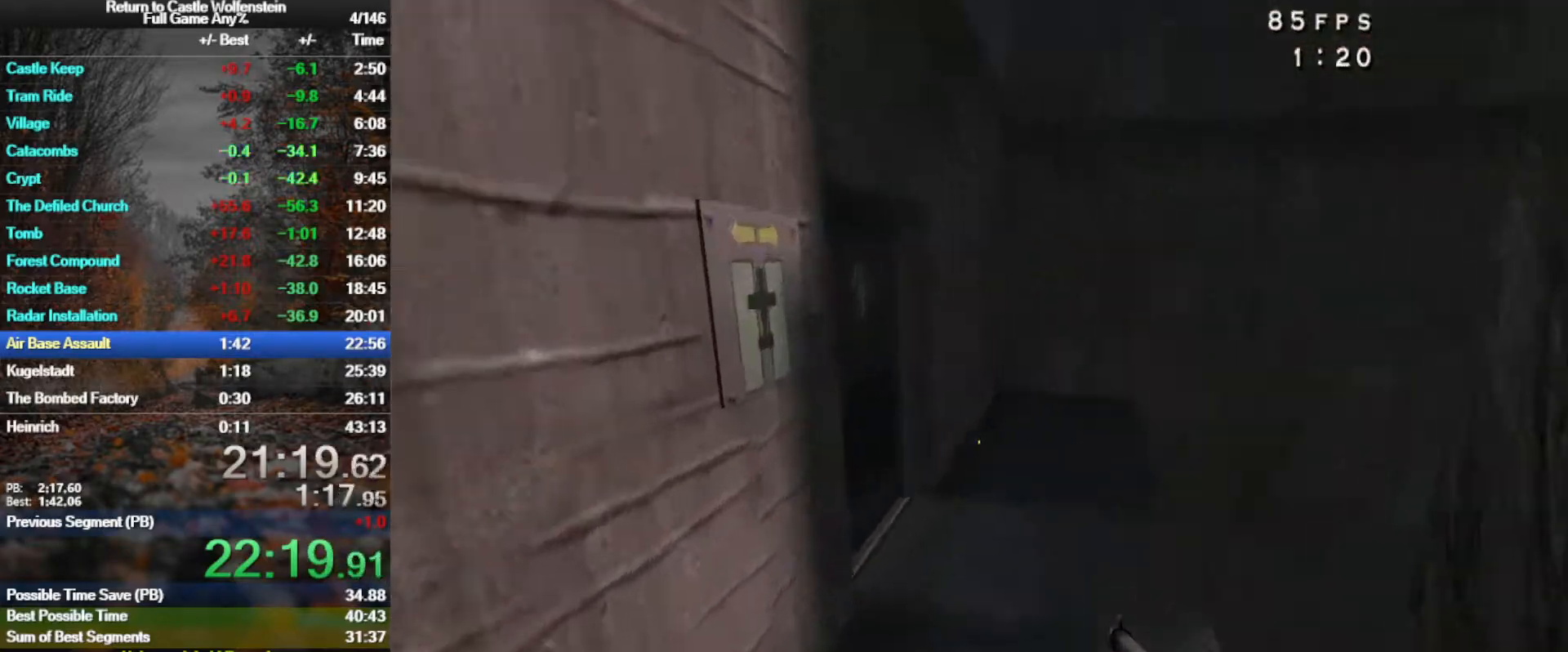
{"keys": [], "mouse": [], "events": [[83, "a", "up"], [500, "w", "up"]]}
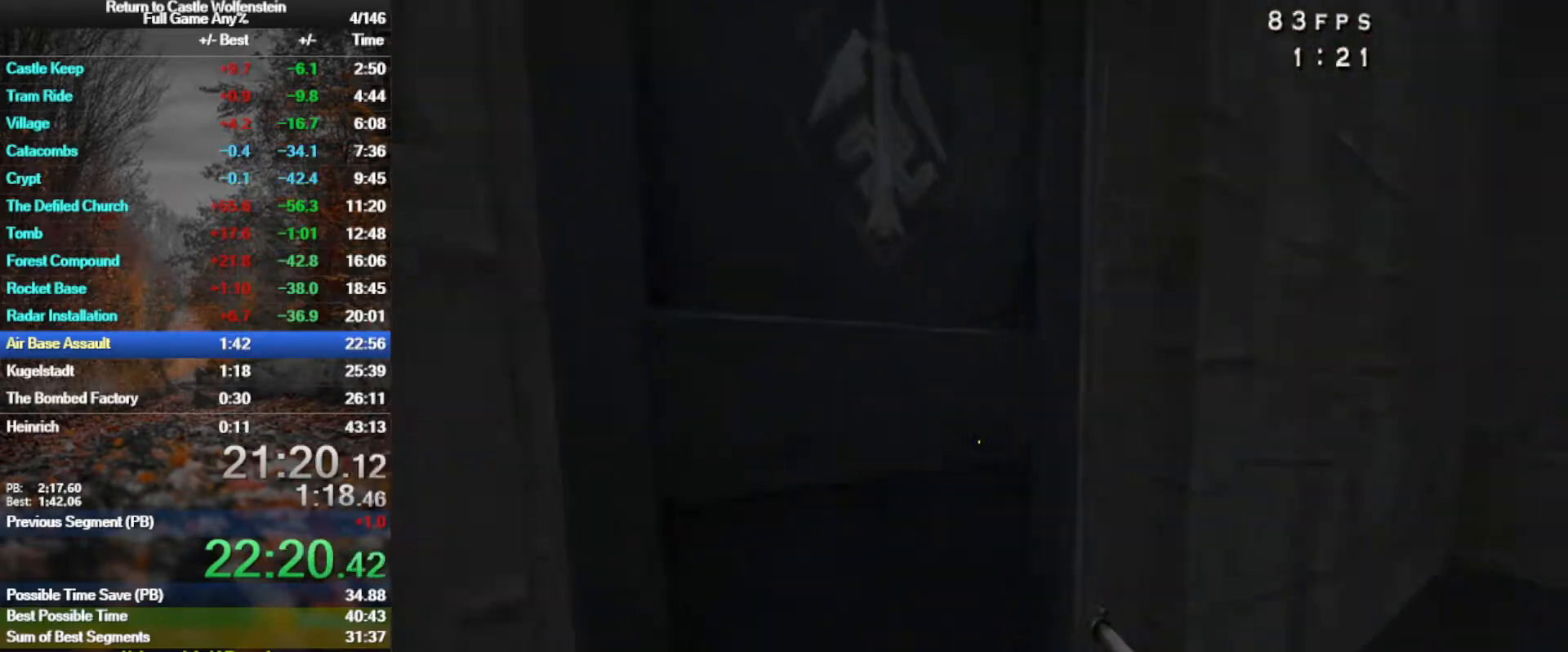
{"keys": ["a", "shift", "w"], "mouse": [], "events": [[100, "x", "down"], [183, "x", "up"], [283, "w", "down"], [417, "a", "down"], [467, "shift", "down"]]}
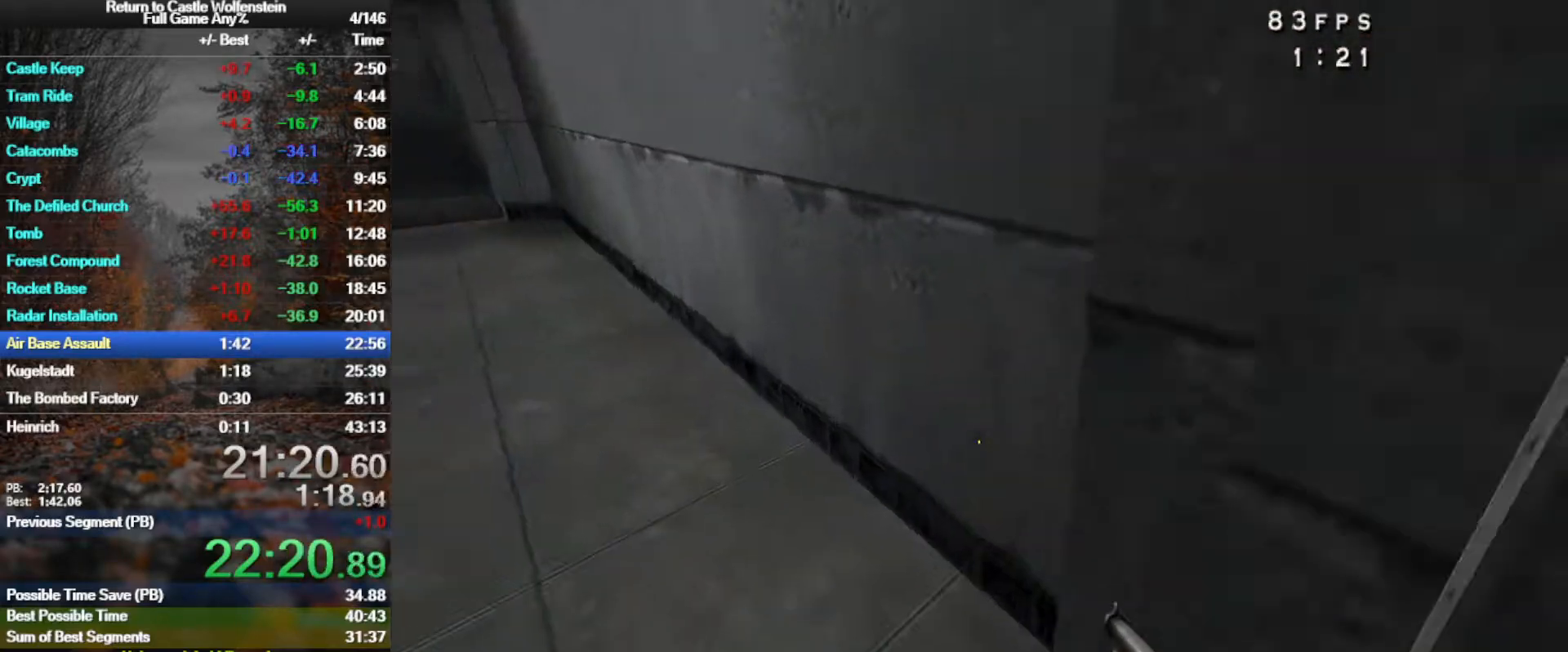
{"keys": ["d", "shift", "w"], "mouse": [], "events": [[67, "space", "down"], [250, "space", "up"], [383, "a", "up"], [383, "d", "down"]]}
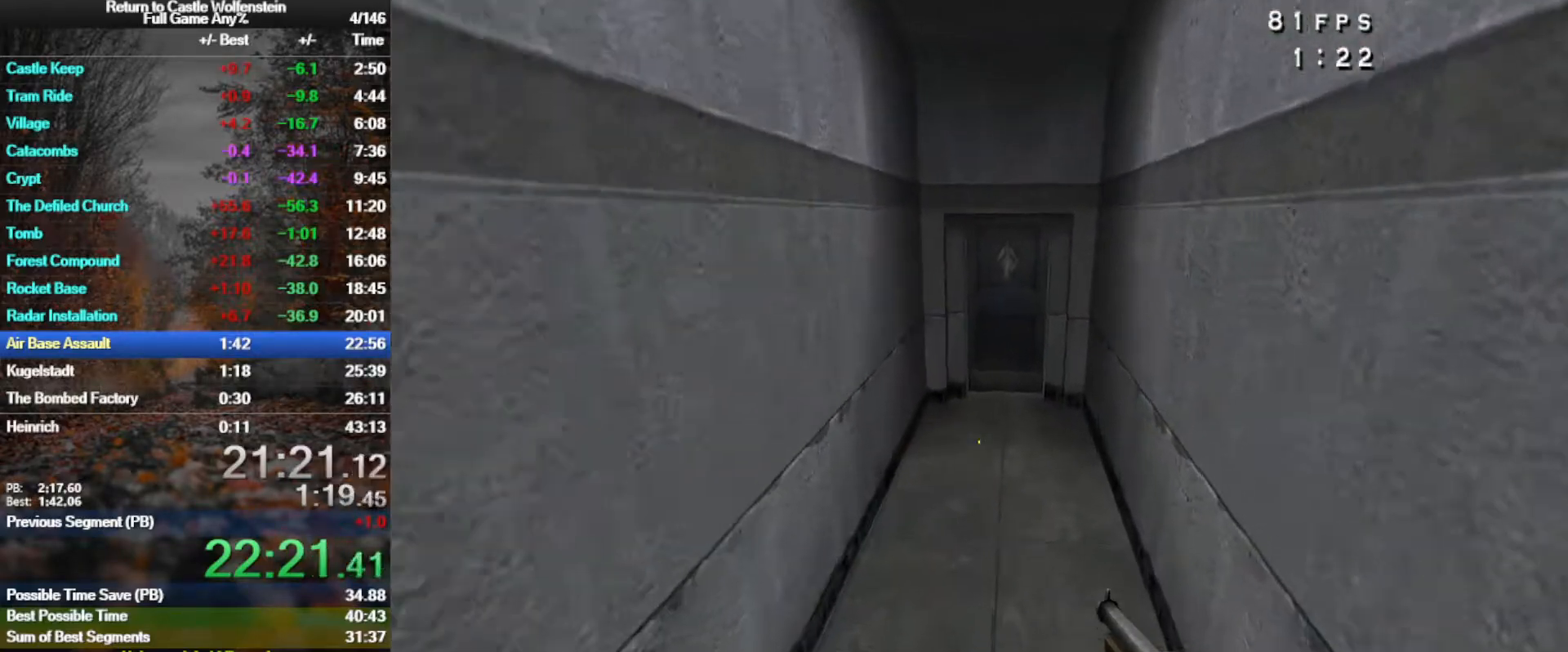
{"keys": ["a", "shift", "w"], "mouse": ["right"], "events": [[267, "space", "down"], [317, "d", "up"], [367, "a", "down"], [400, "mouse_right", "down"], [450, "space", "up"]]}
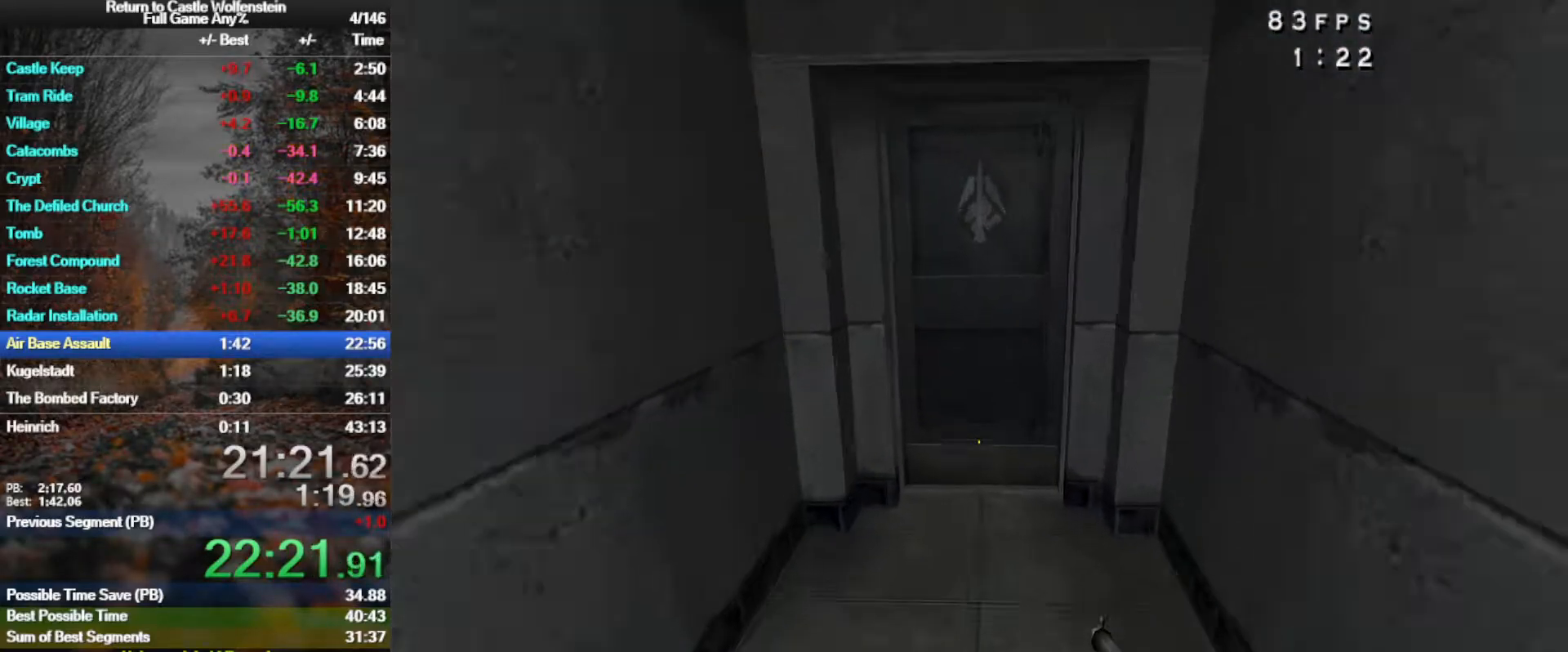
{"keys": ["d", "w"], "mouse": [], "events": [[333, "shift", "up"], [367, "a", "up"], [367, "x", "down"], [417, "mouse_right", "up"], [467, "d", "down"], [467, "x", "up"]]}
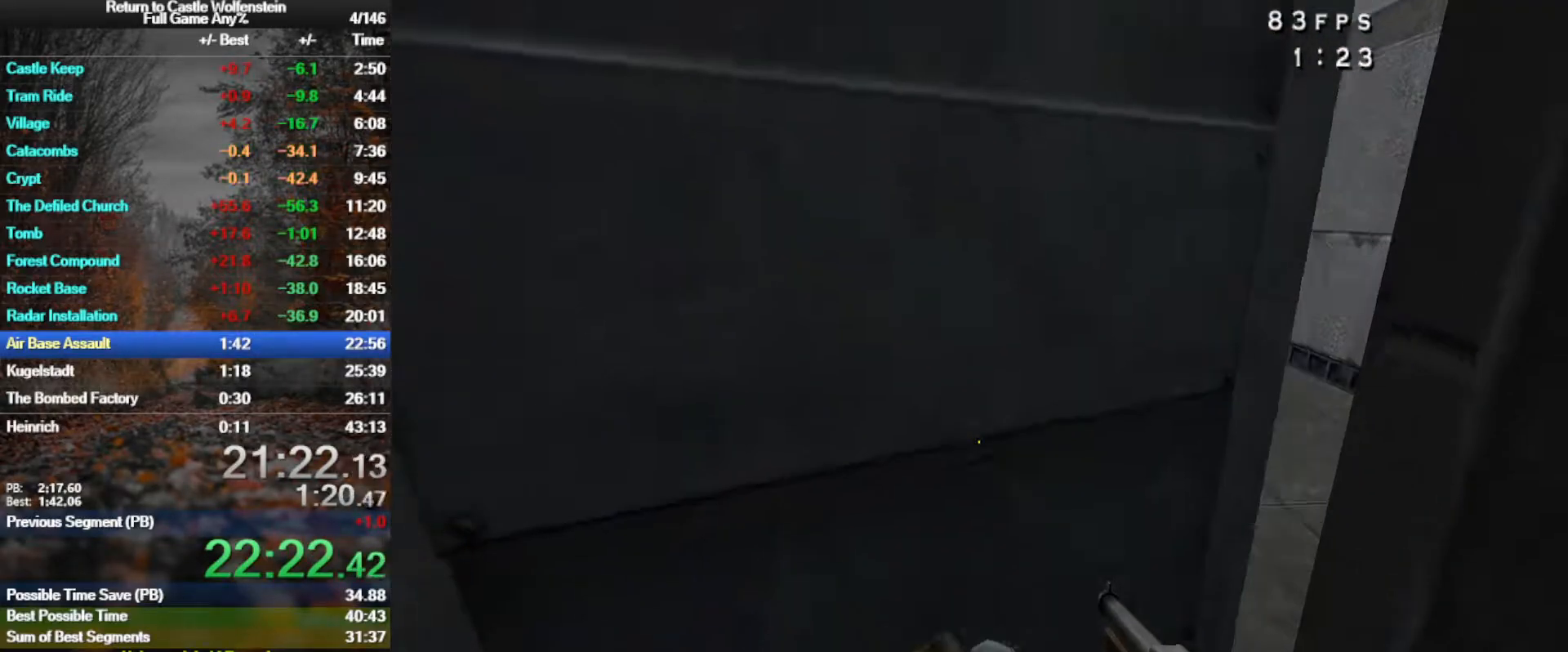
{"keys": ["a", "shift", "w"], "mouse": [], "events": [[150, "d", "up"], [433, "a", "down"], [483, "shift", "down"]]}
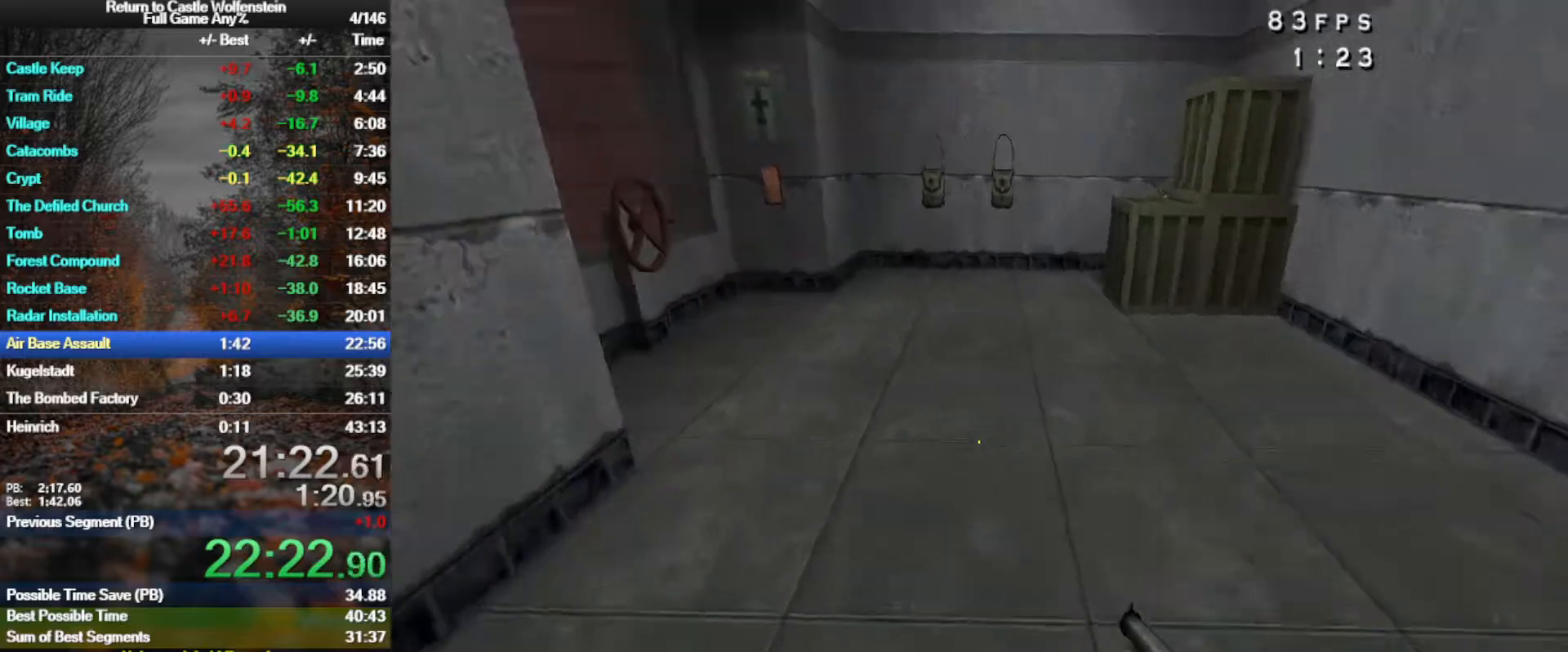
{"keys": ["a"], "mouse": [], "events": [[83, "space", "down"], [133, "shift", "up"], [217, "space", "up"], [450, "w", "up"]]}
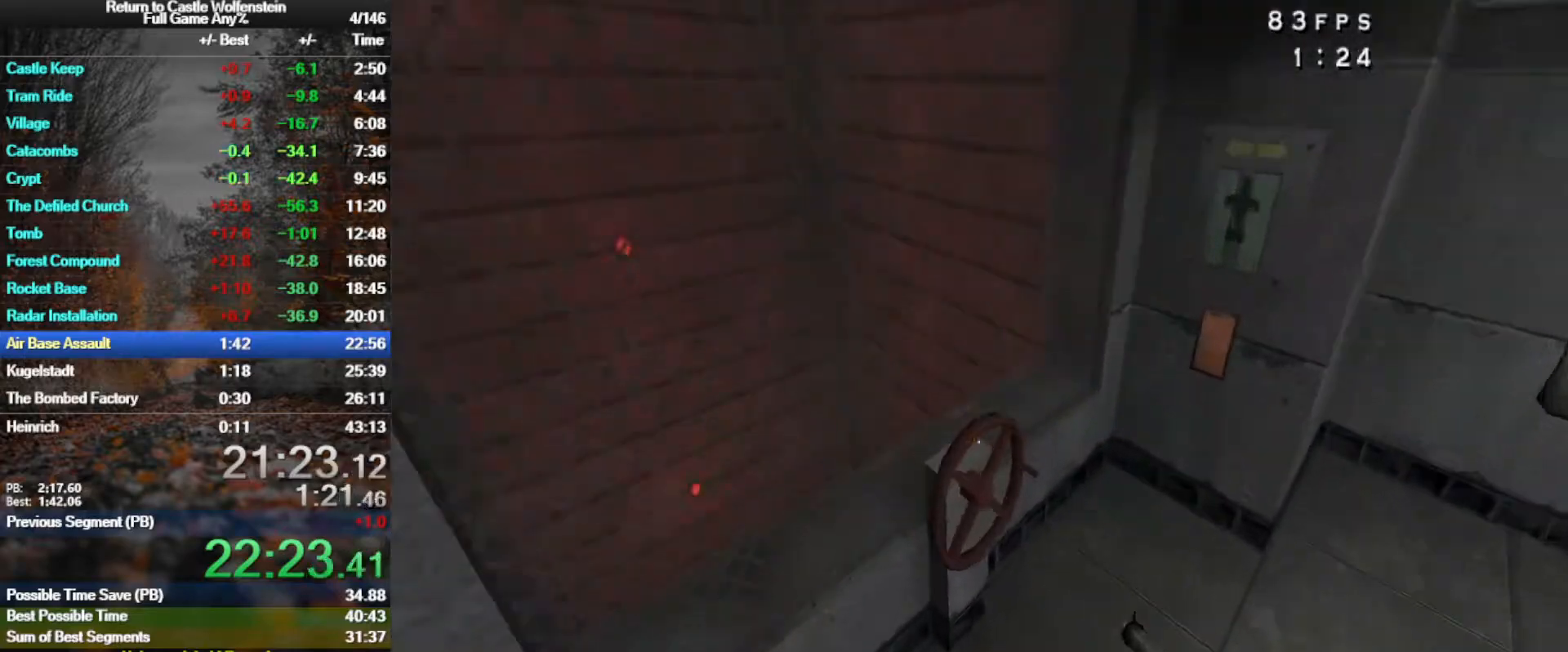
{"keys": ["a", "w"], "mouse": [], "events": [[50, "f", "down"], [183, "f", "up"], [467, "w", "down"]]}
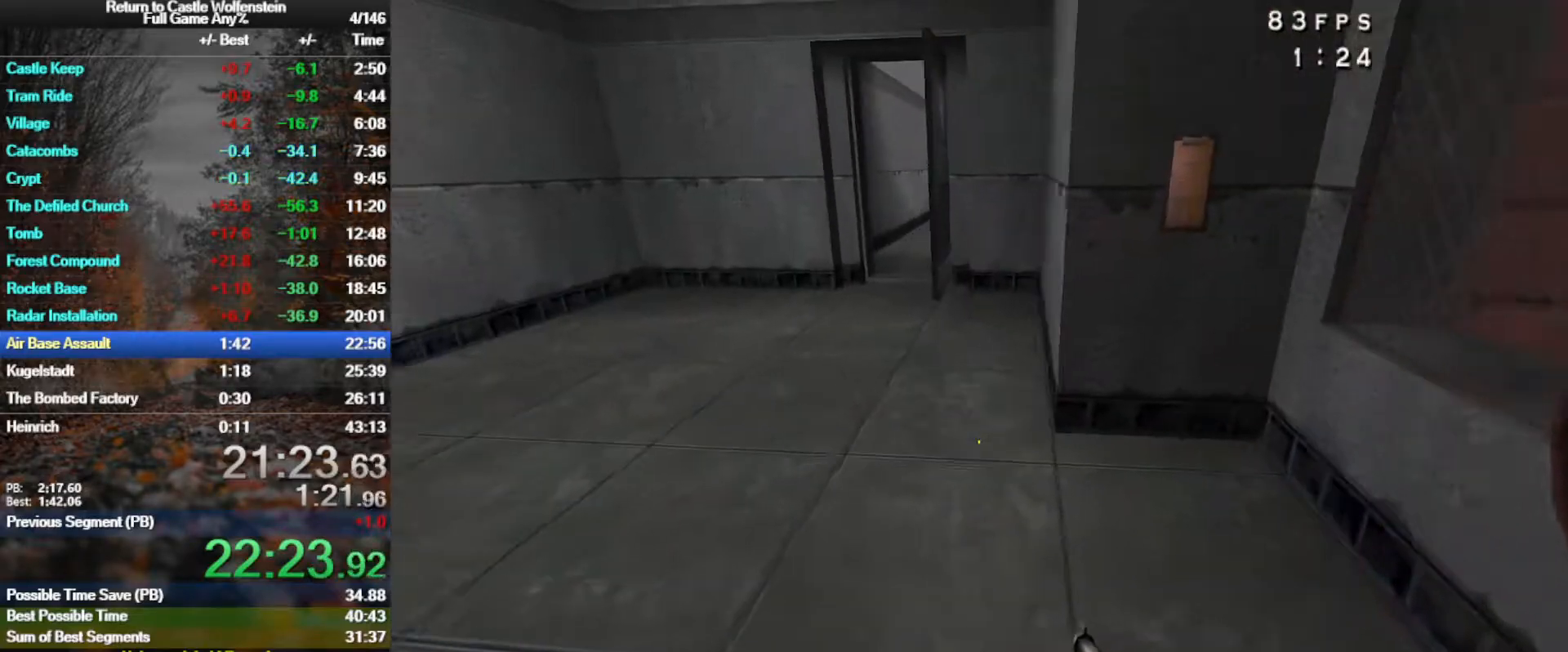
{"keys": ["d", "shift", "w"], "mouse": [], "events": [[200, "a", "up"], [350, "d", "down"], [433, "shift", "down"]]}
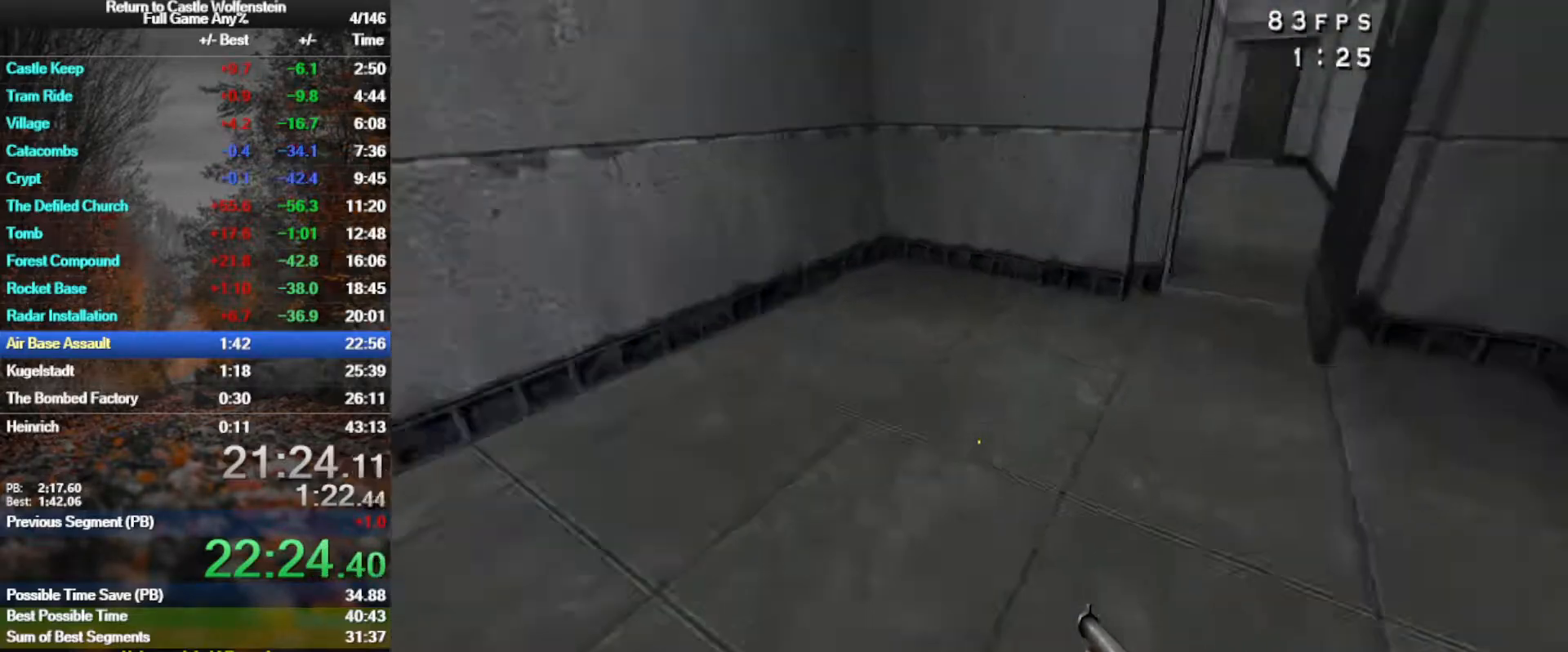
{"keys": ["d", "shift", "w"], "mouse": ["right"], "events": [[83, "space", "down"], [117, "mouse_right", "down"], [267, "space", "up"]]}
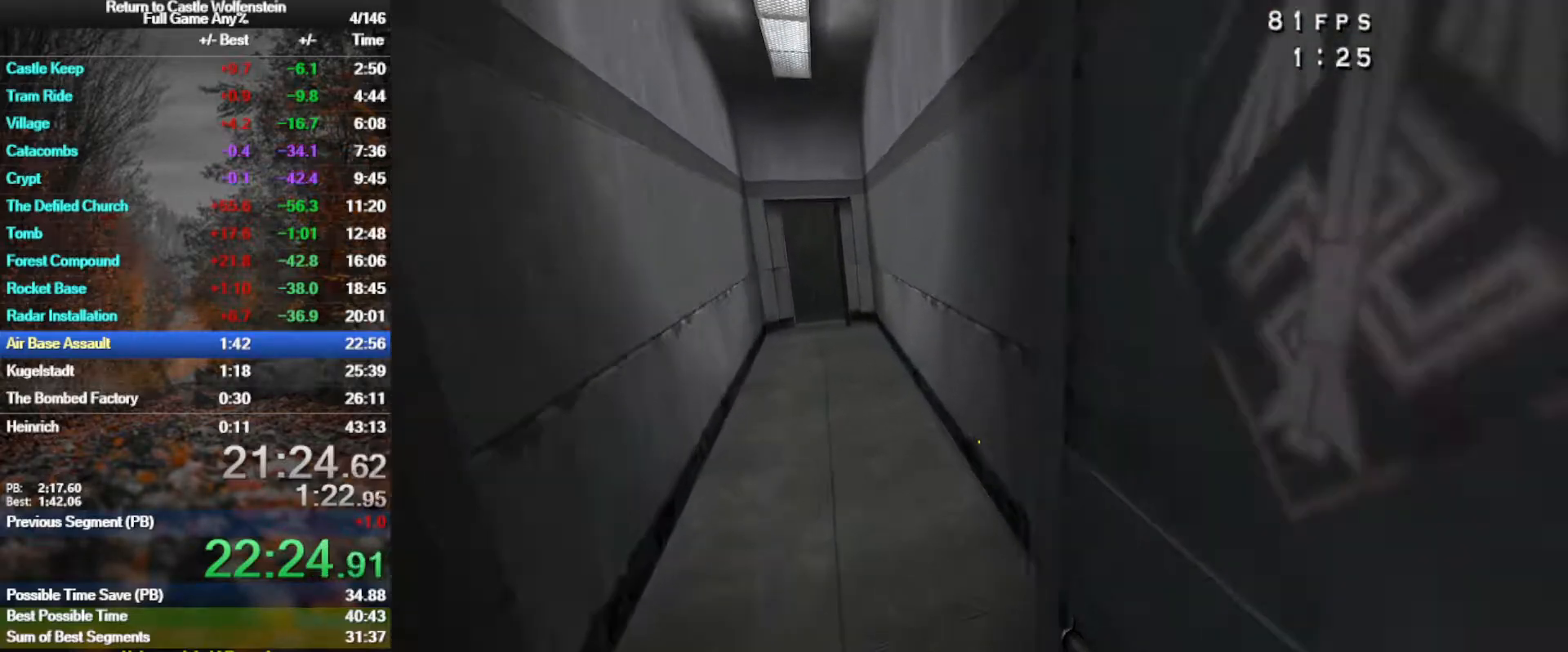
{"keys": ["a", "shift", "w"], "mouse": ["right"], "events": [[100, "a", "down"], [133, "d", "up"], [183, "mouse_right", "up"], [183, "space", "down"], [333, "mouse_right", "down"], [467, "space", "up"]]}
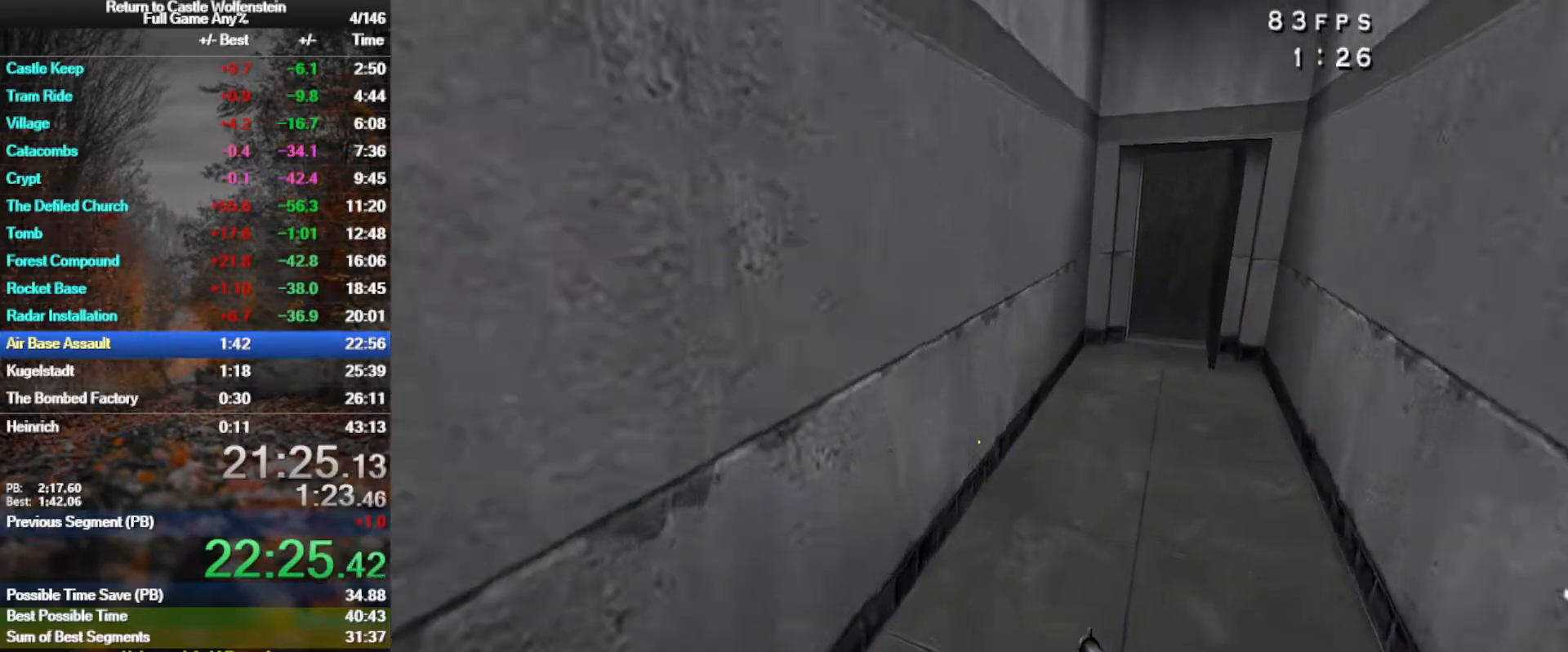
{"keys": ["d", "space", "w"], "mouse": [], "events": [[117, "a", "up"], [117, "d", "down"], [350, "mouse_right", "up"], [433, "shift", "up"], [483, "space", "down"]]}
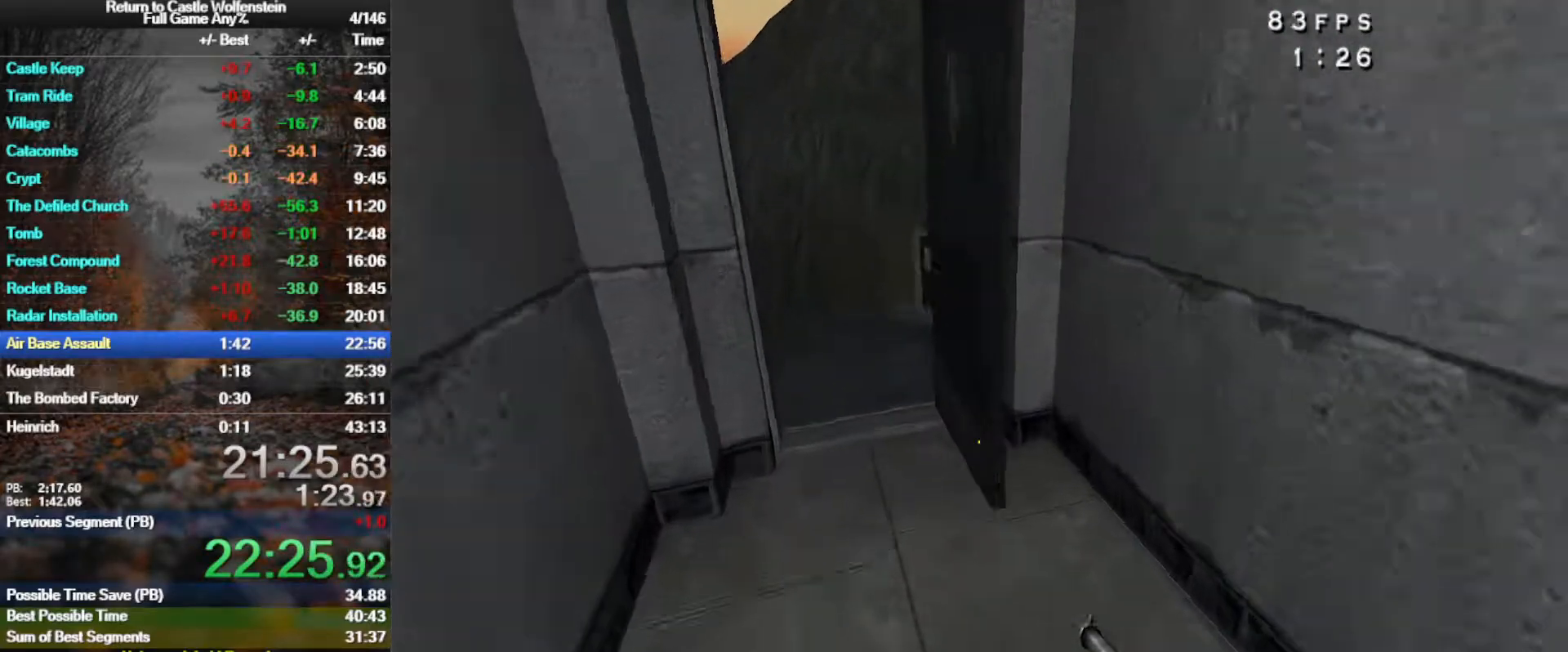
{"keys": ["d", "w"], "mouse": [], "events": [[83, "mouse_right", "down"], [83, "space", "up"], [217, "w", "up"], [267, "mouse_right", "up"], [450, "w", "down"]]}
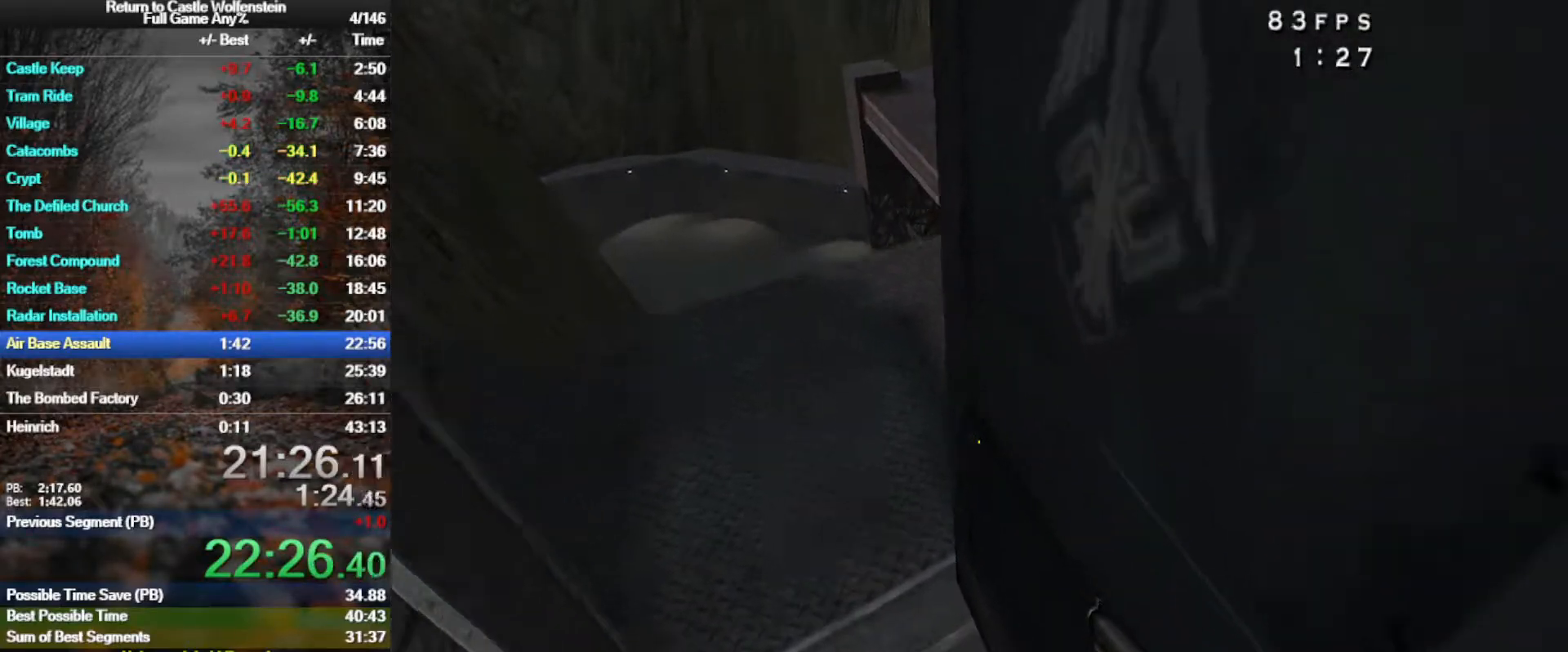
{"keys": ["w"], "mouse": [], "events": [[50, "d", "up"], [183, "a", "down"], [383, "a", "up"]]}
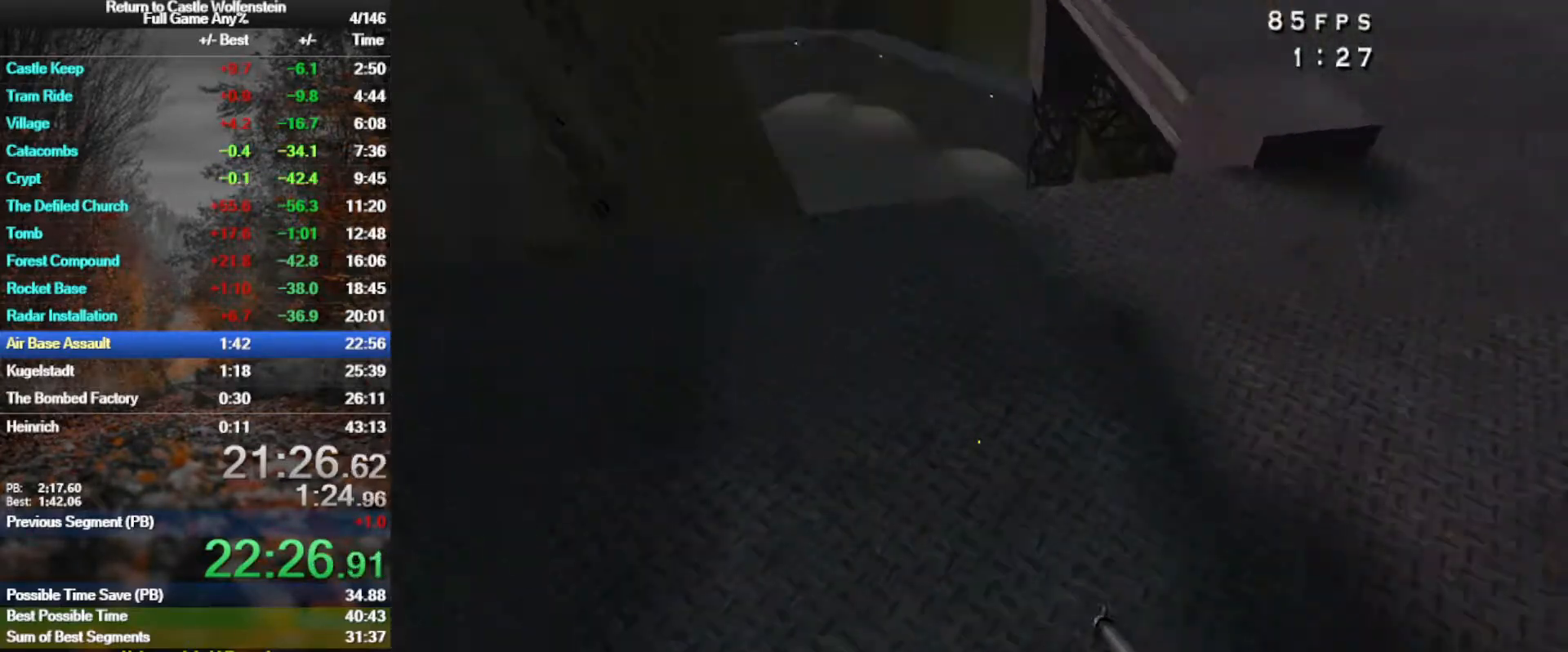
{"keys": ["d", "shift", "space", "w"], "mouse": [], "events": [[67, "d", "down"], [200, "shift", "down"], [350, "space", "down"]]}
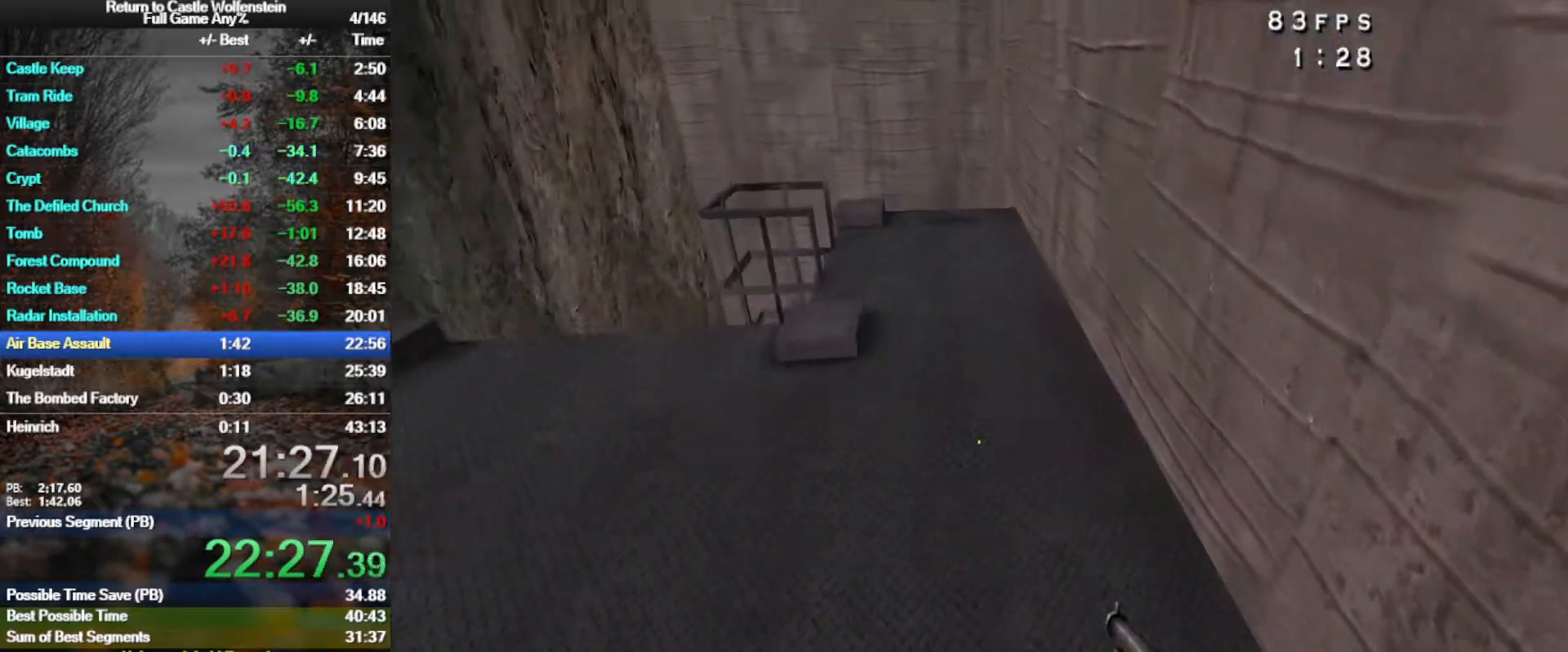
{"keys": ["d", "space", "w"], "mouse": [], "events": [[33, "space", "up"], [450, "shift", "up"], [500, "space", "down"]]}
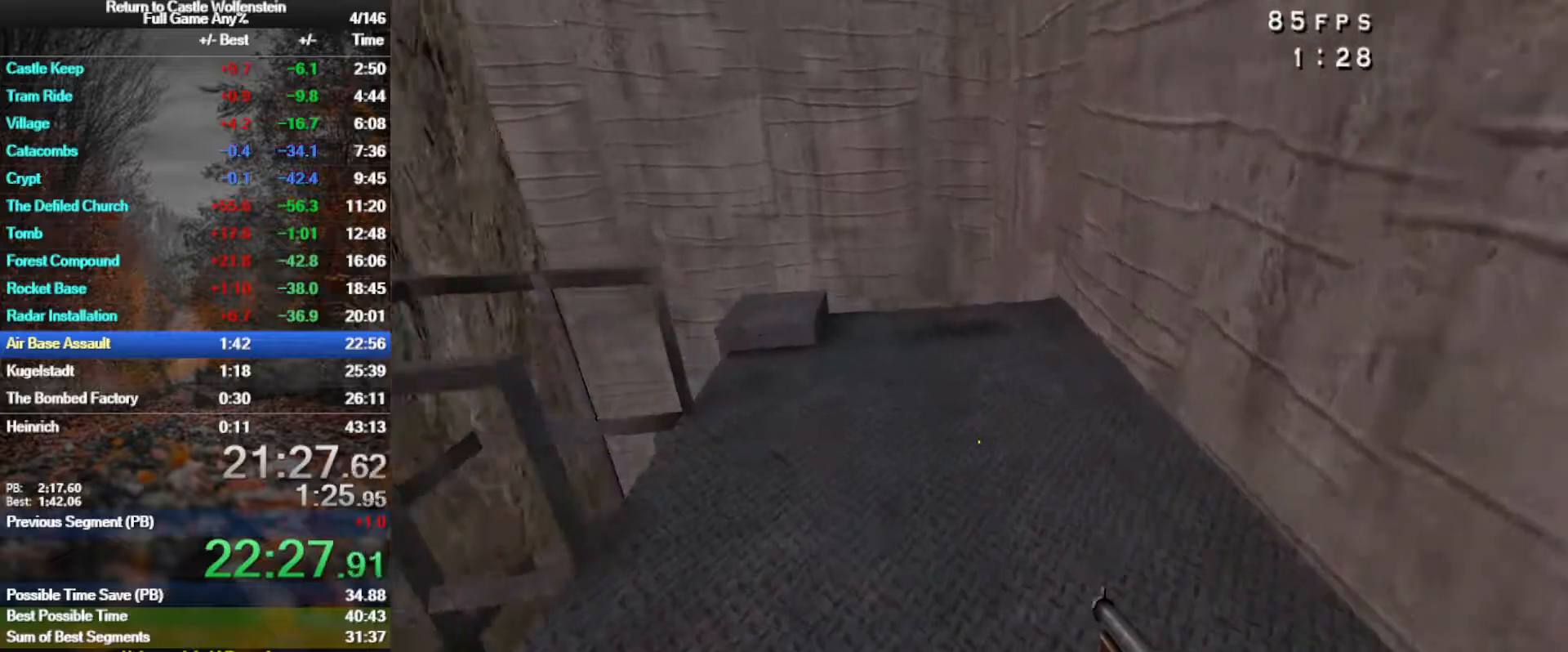
{"keys": [], "mouse": [], "events": [[50, "d", "up"], [133, "space", "up"], [233, "a", "down"], [283, "w", "up"], [417, "a", "up"]]}
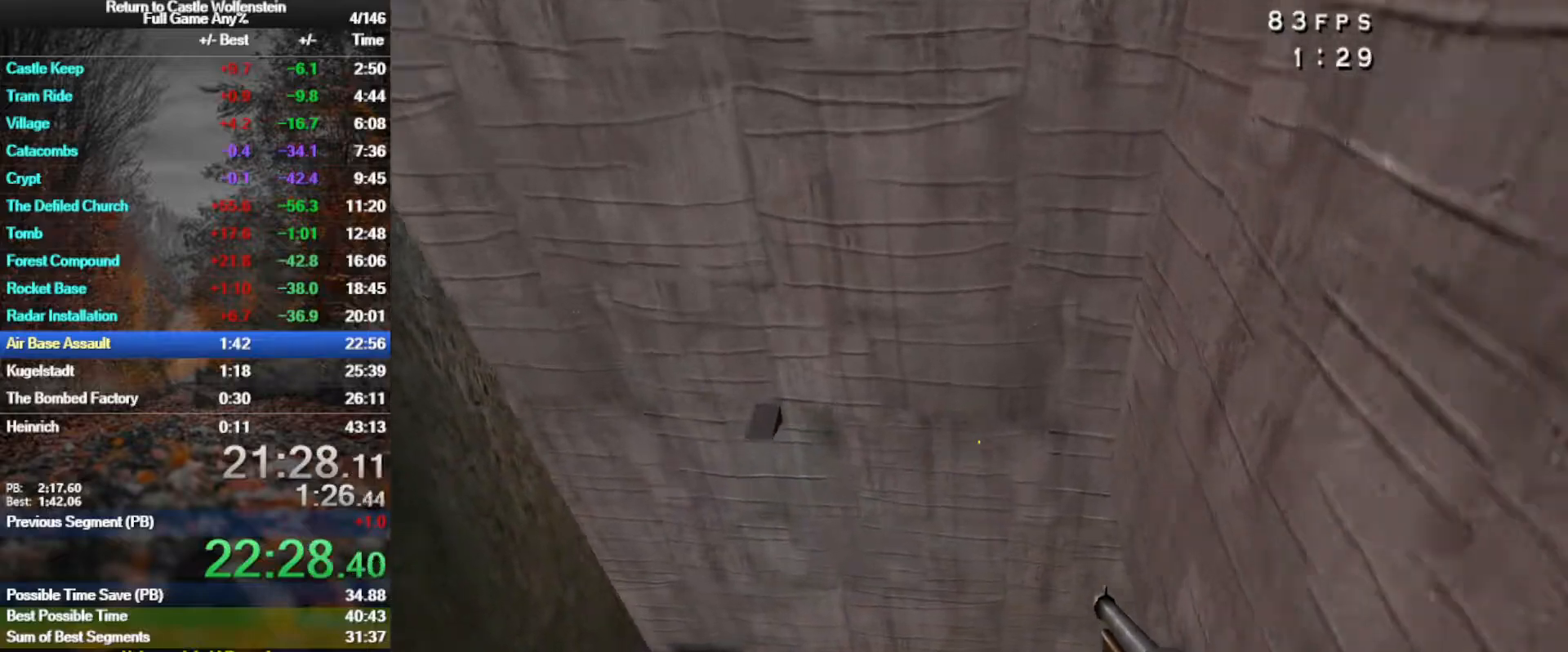
{"keys": ["b"], "mouse": [], "events": [[483, "b", "down"]]}
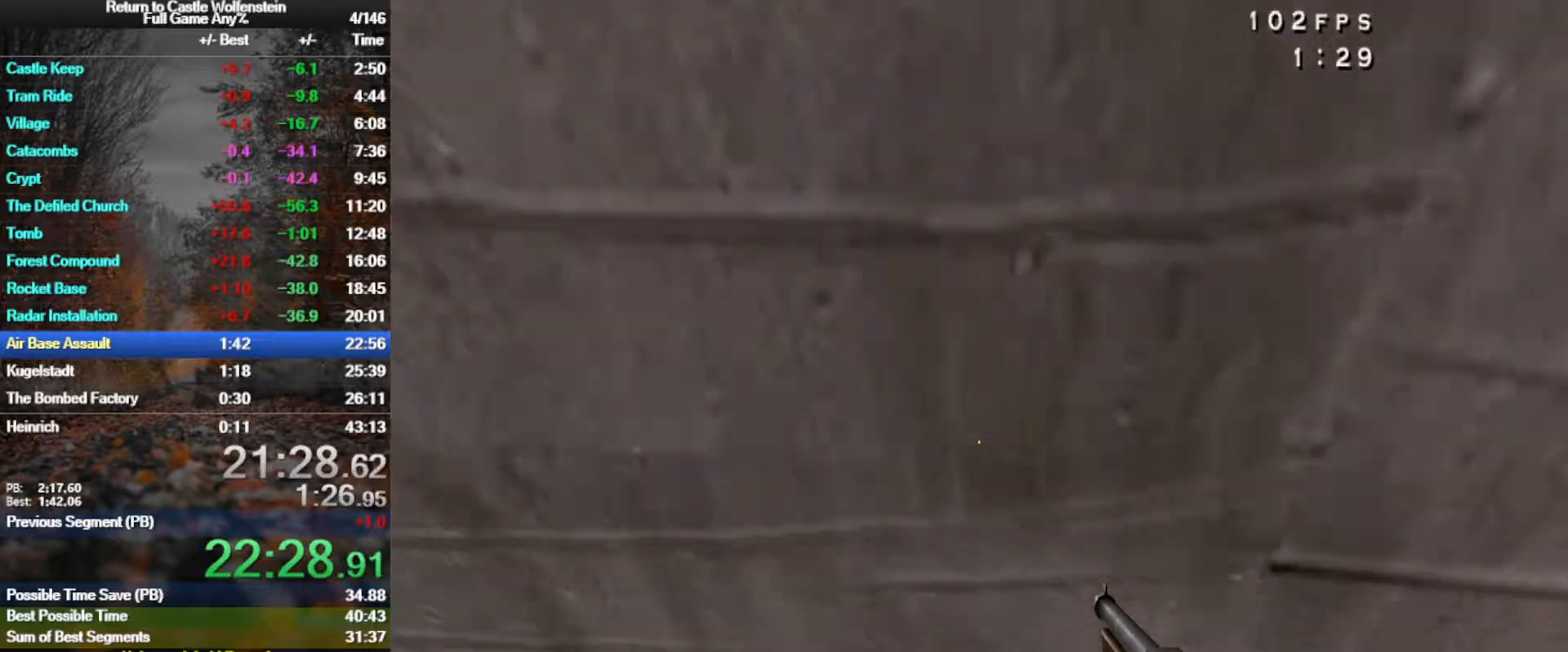
{"keys": [], "mouse": [], "events": [[83, "b", "up"]]}
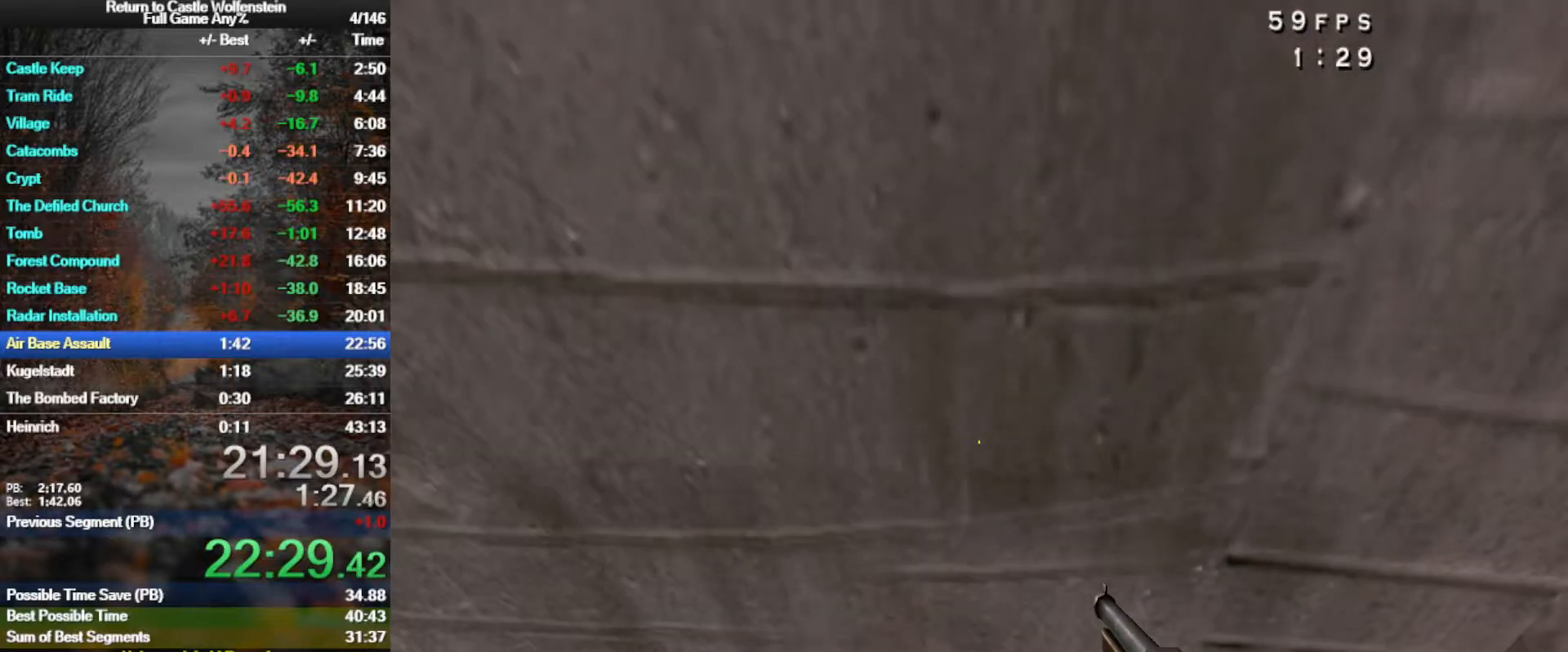
{"keys": [], "mouse": [], "events": []}
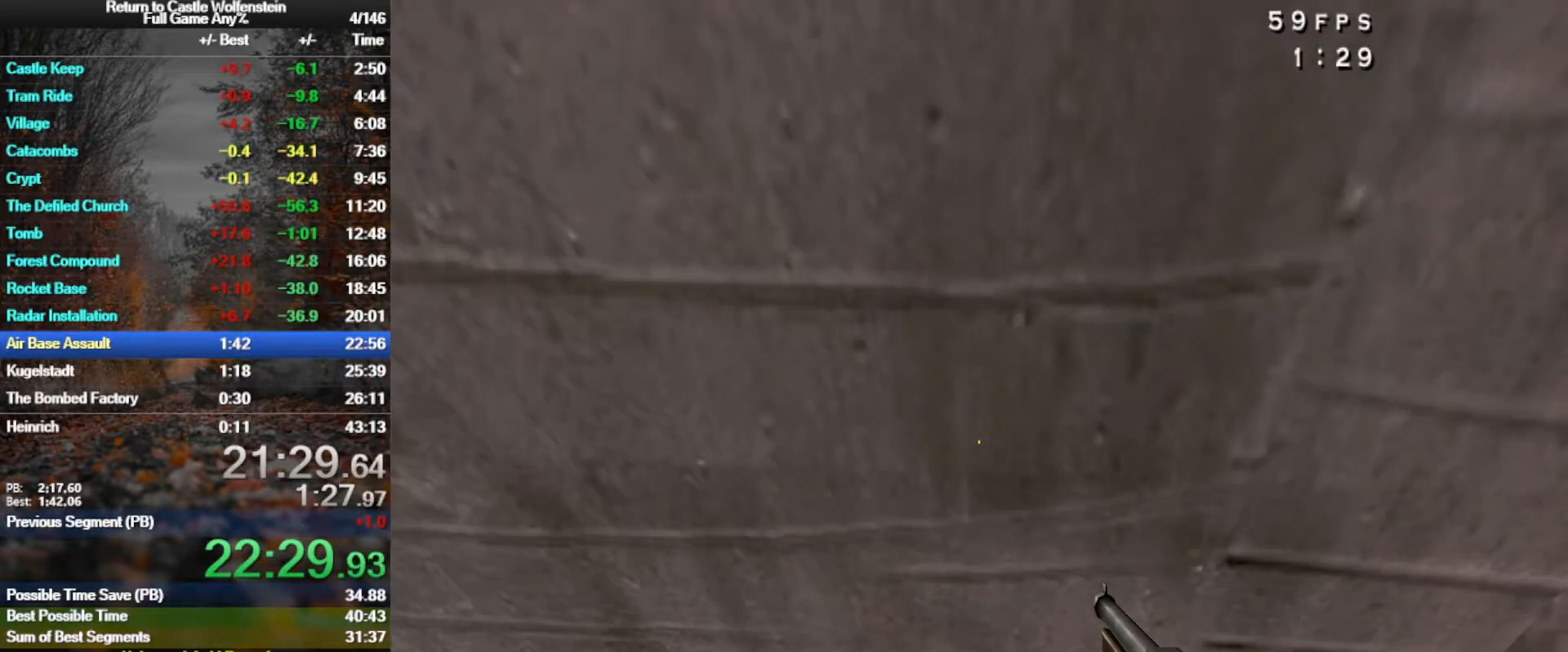
{"keys": [], "mouse": [], "events": []}
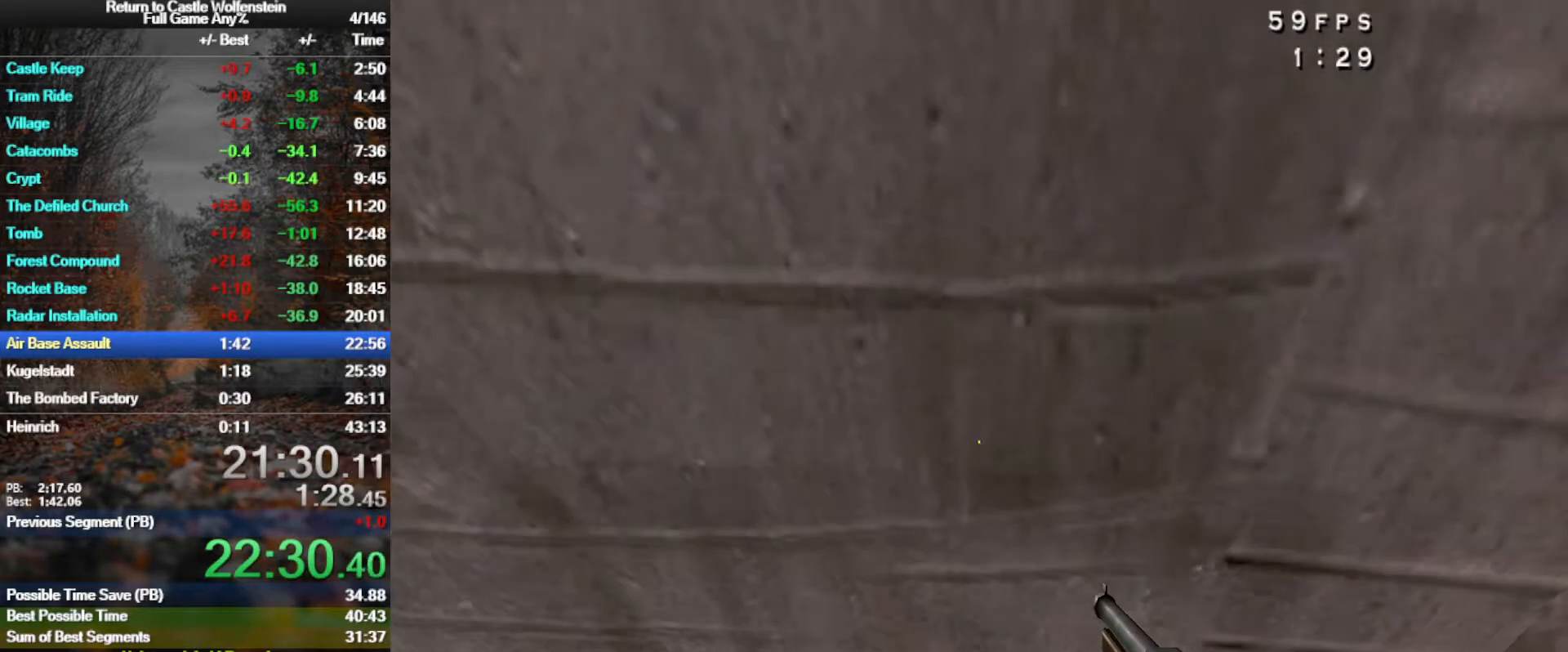
{"keys": [], "mouse": [], "events": []}
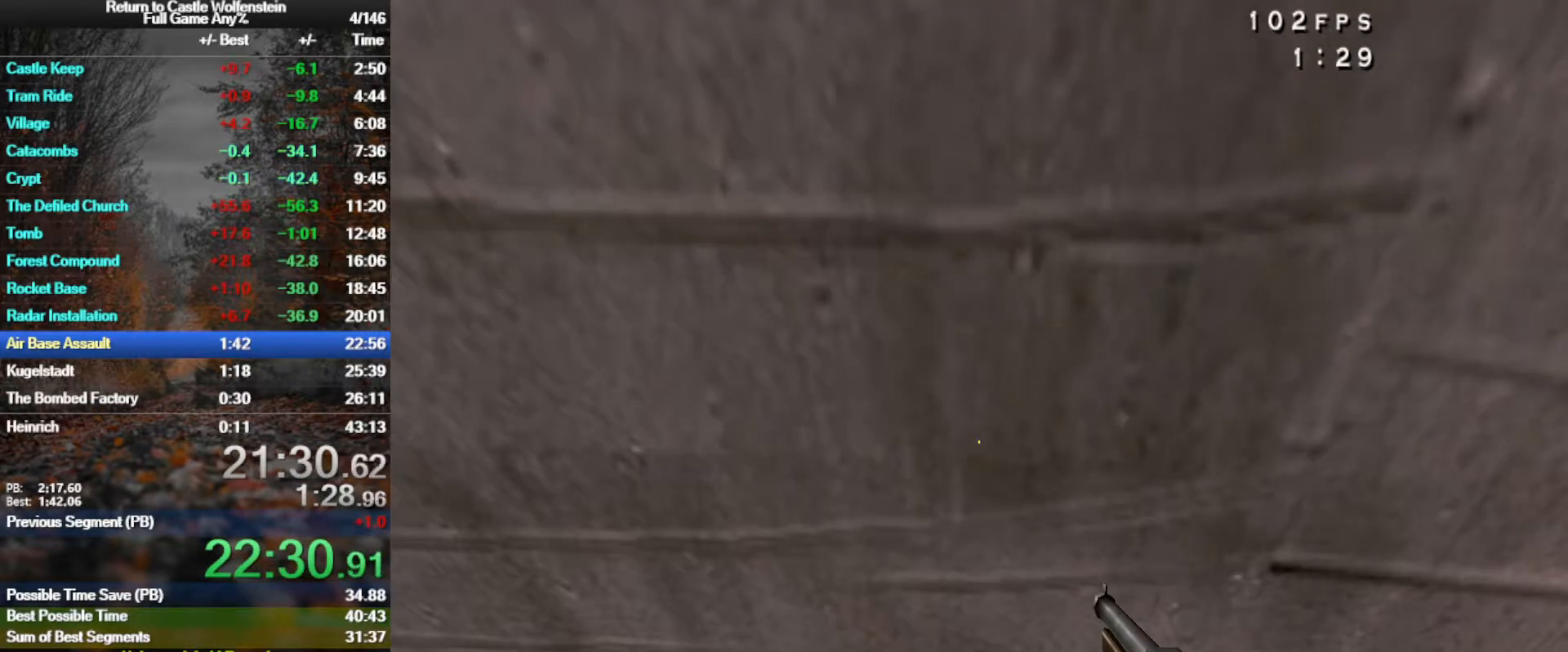
{"keys": [], "mouse": [], "events": []}